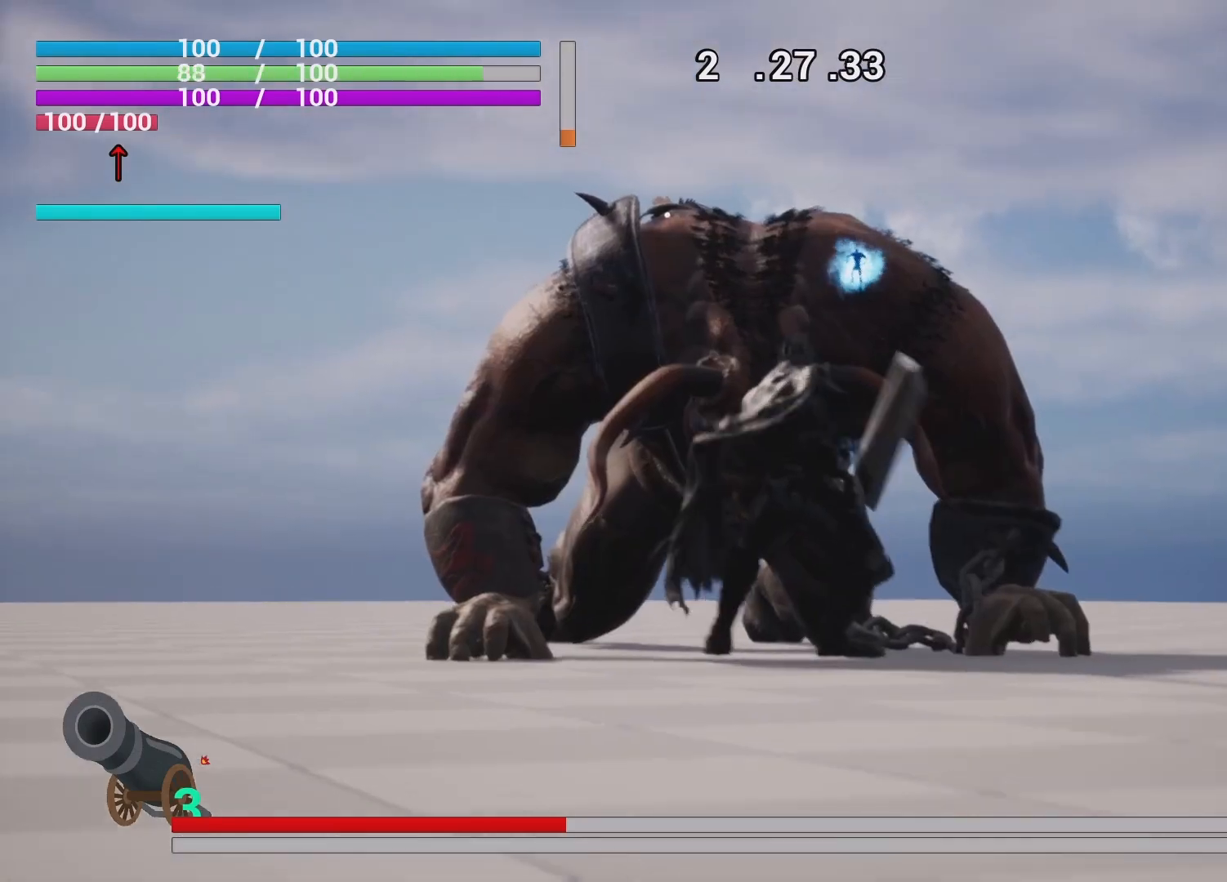
Gameplay with a controller (PlayStation layout); each line is a JSON object with the inputs held at the frame after it. "events" lists button and stick changes between this image and that frame as [ms after this image, input, new state], when the widget could be followed in between.
{"buttons": ["R1"], "left_stick": "center", "right_stick": "center", "events": []}
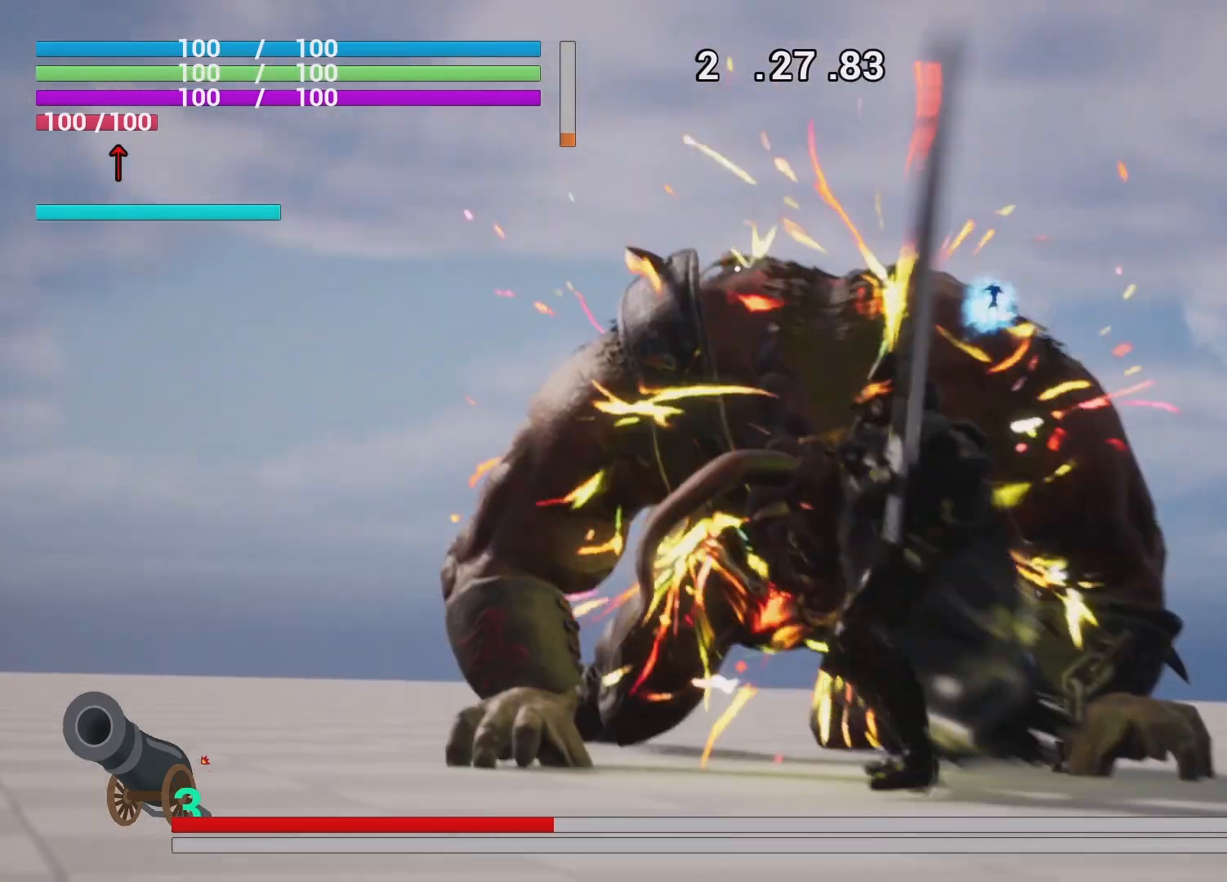
{"buttons": ["R1"], "left_stick": "center", "right_stick": "center", "events": []}
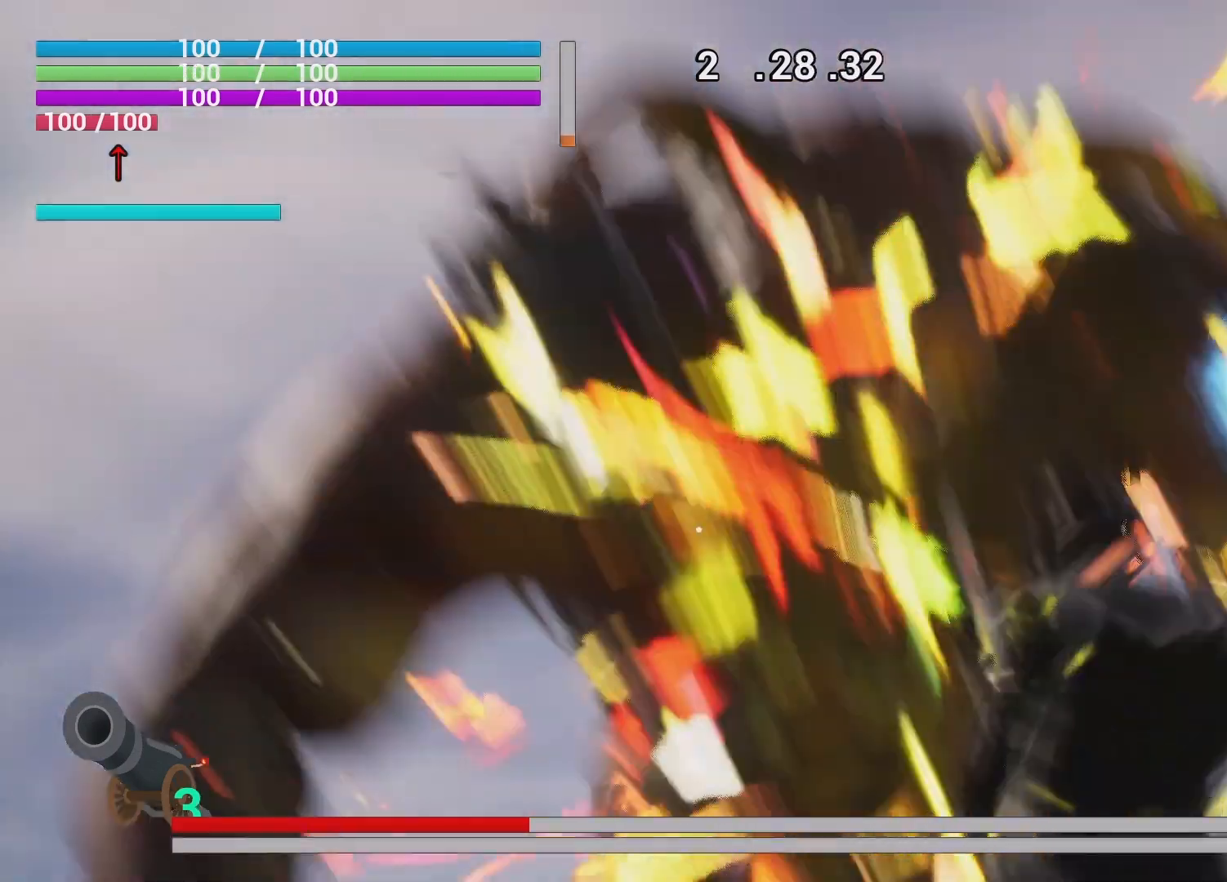
{"buttons": ["R1"], "left_stick": "center", "right_stick": "center", "events": []}
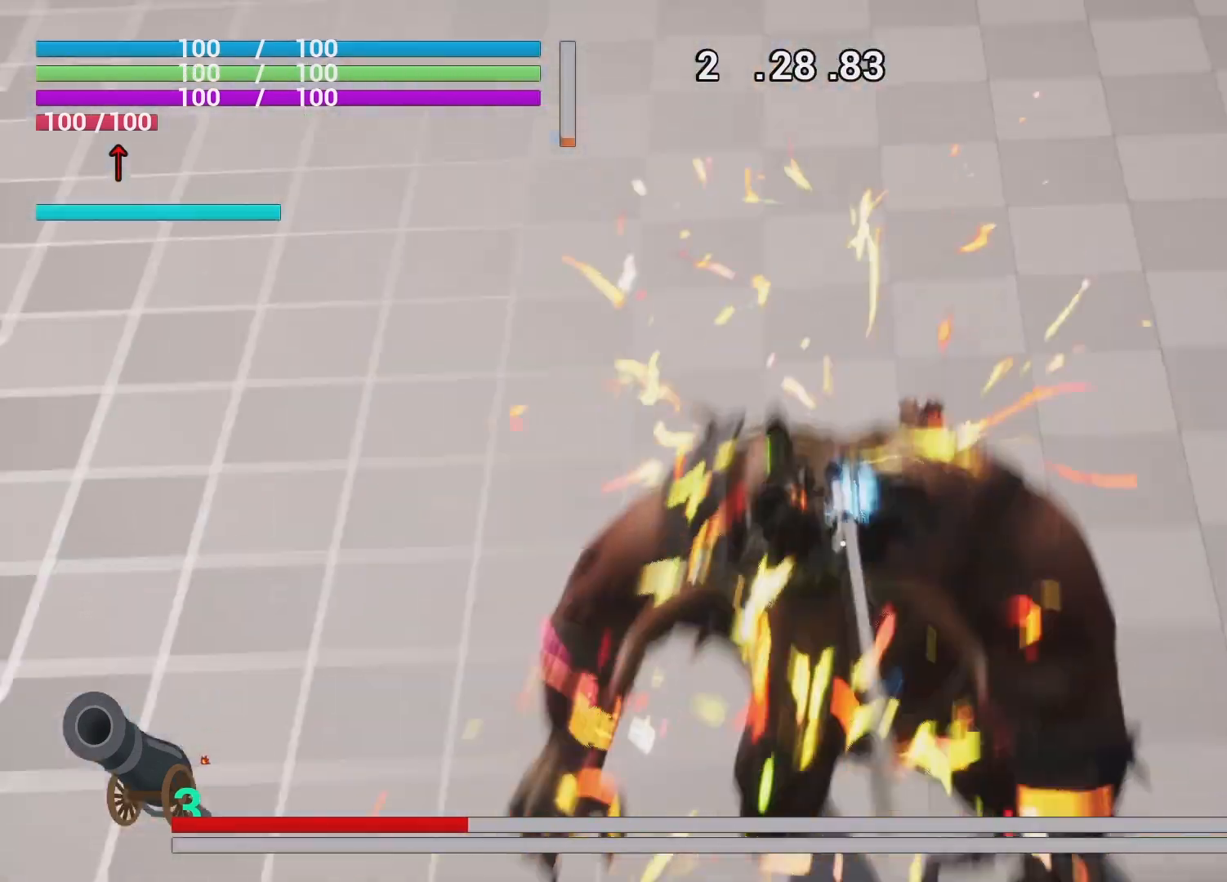
{"buttons": ["R1"], "left_stick": "center", "right_stick": "center", "events": []}
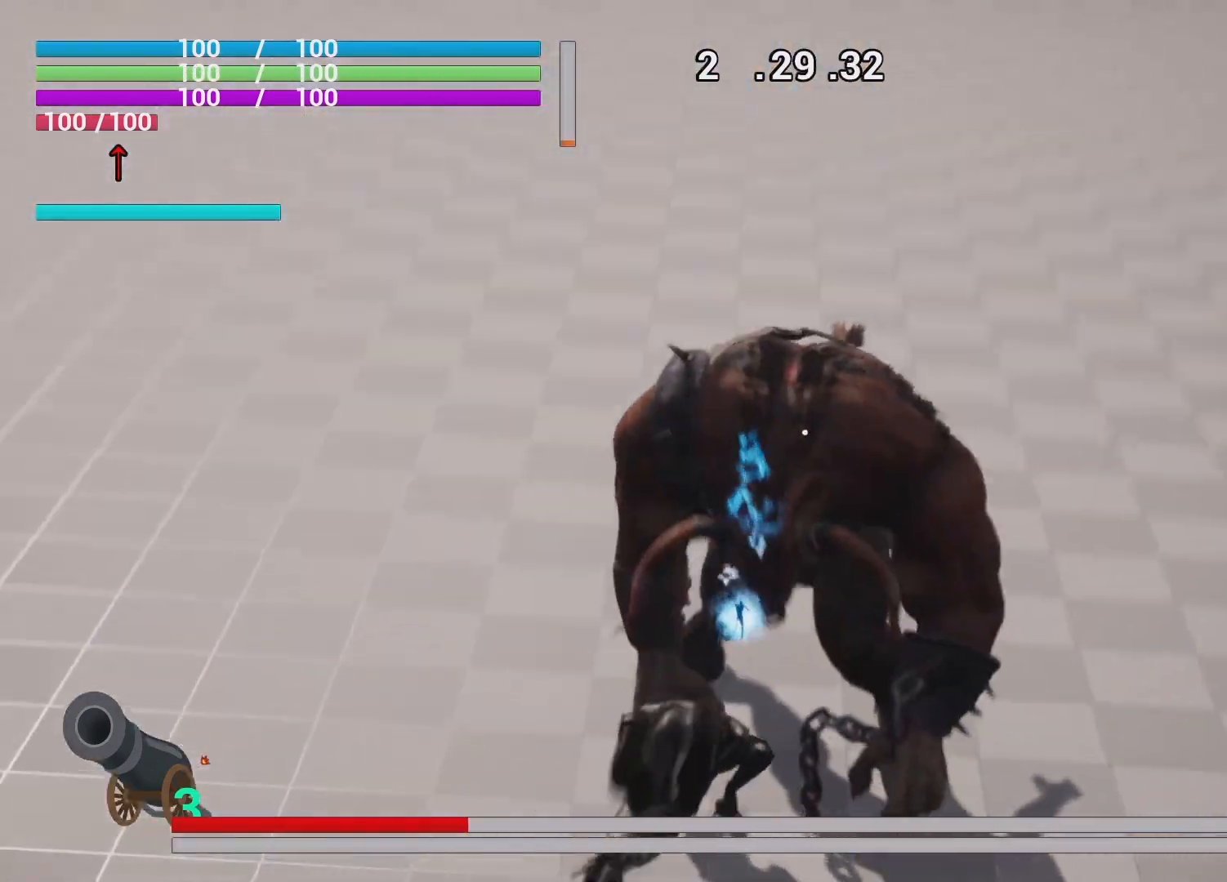
{"buttons": ["R1"], "left_stick": "center", "right_stick": "center", "events": []}
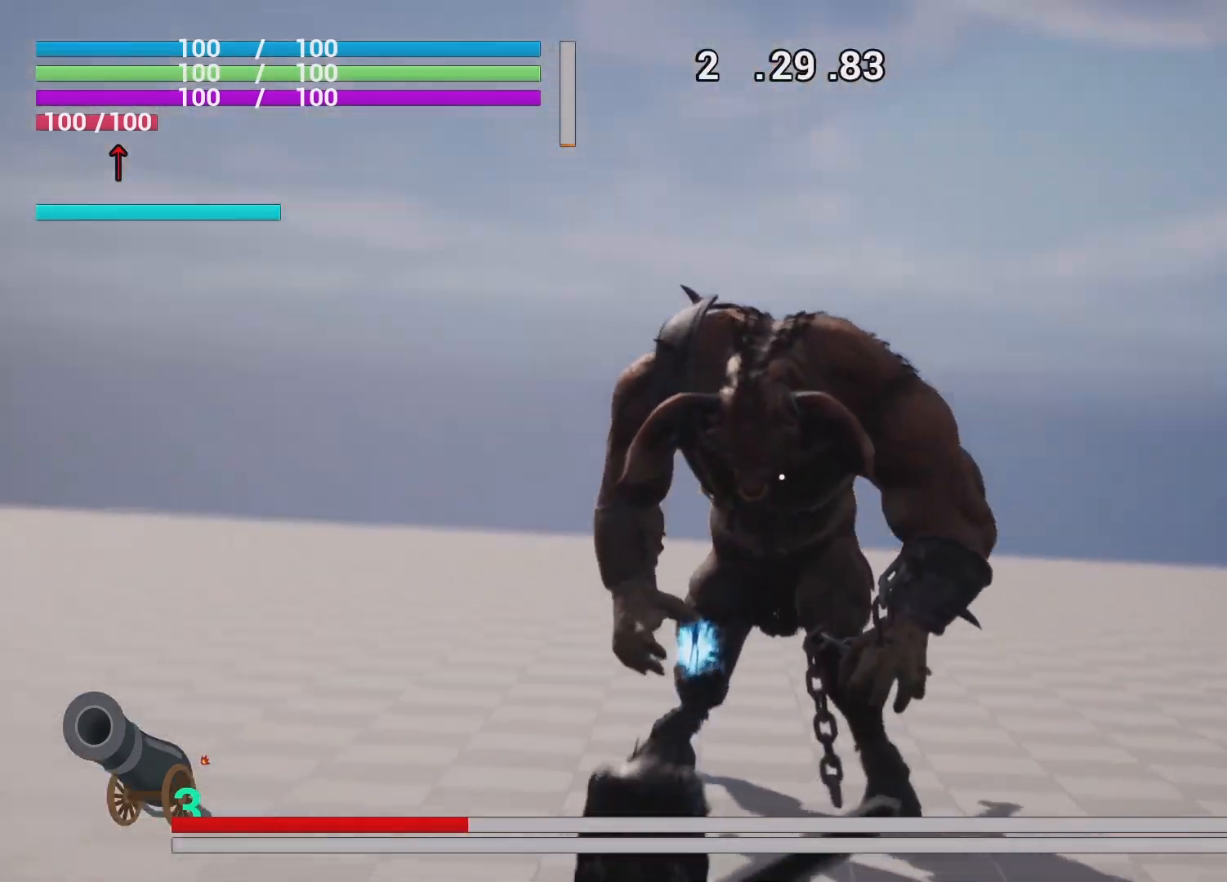
{"buttons": [], "left_stick": "up-left", "right_stick": "center", "events": [[267, "left_stick", "up-left"], [383, "R1", "up"]]}
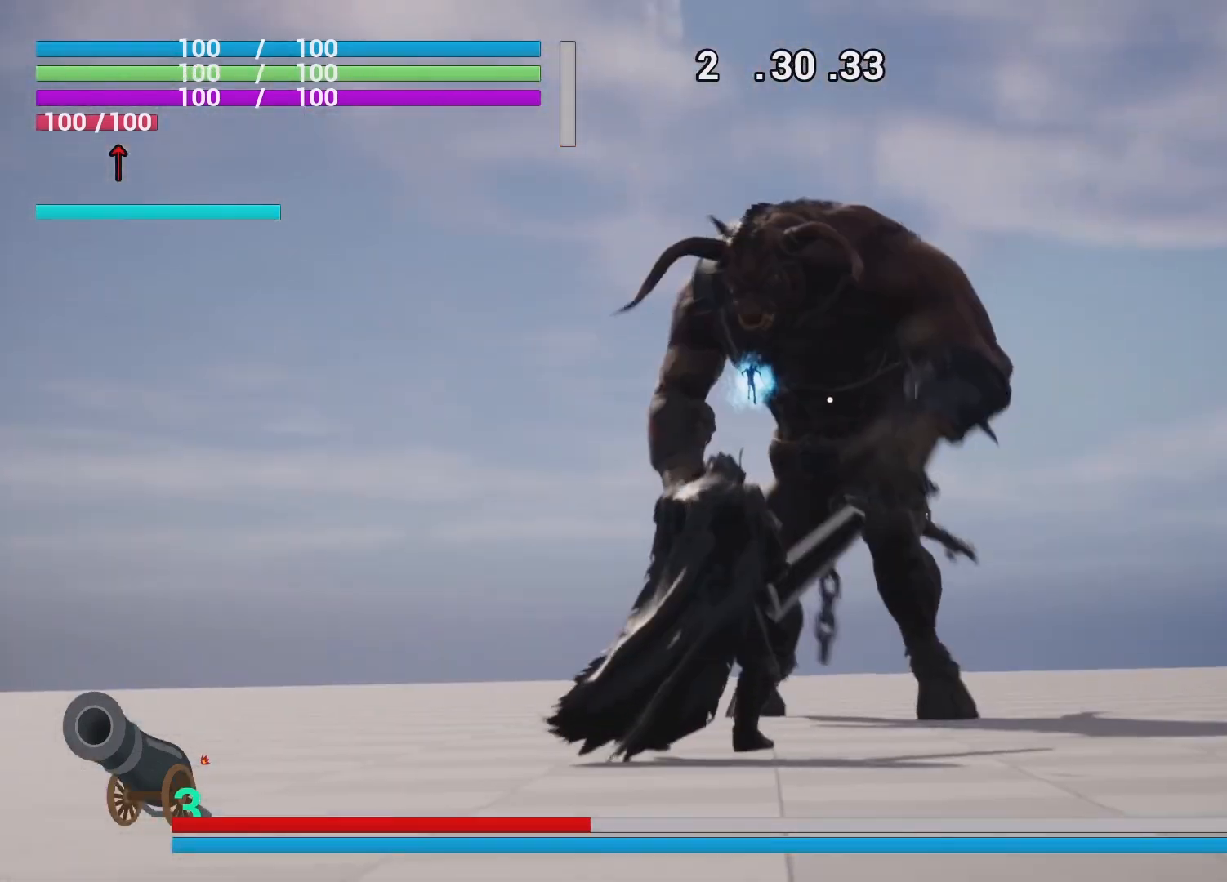
{"buttons": [], "left_stick": "up-left", "right_stick": "center", "events": []}
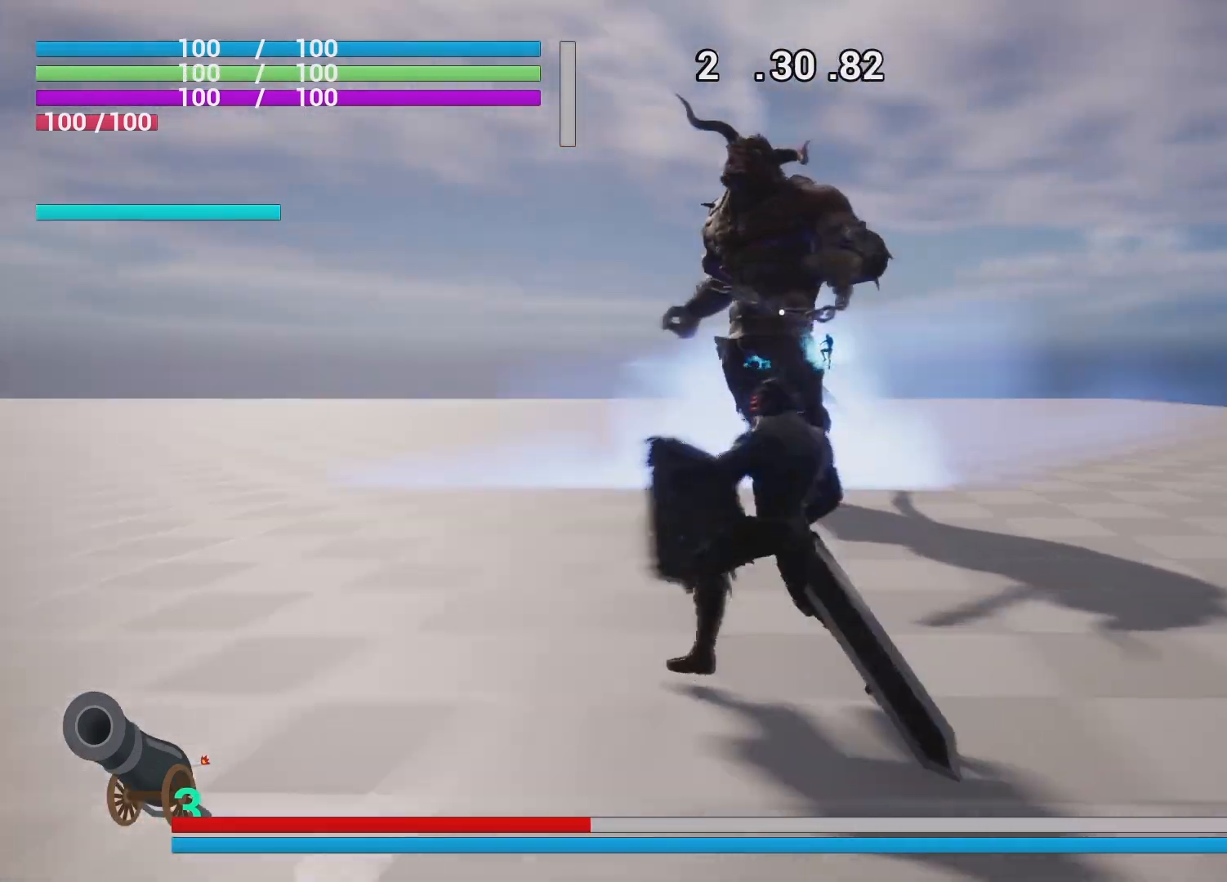
{"buttons": ["CIRCLE"], "left_stick": "center", "right_stick": "center", "events": [[433, "left_stick", "center"], [500, "CIRCLE", "down"]]}
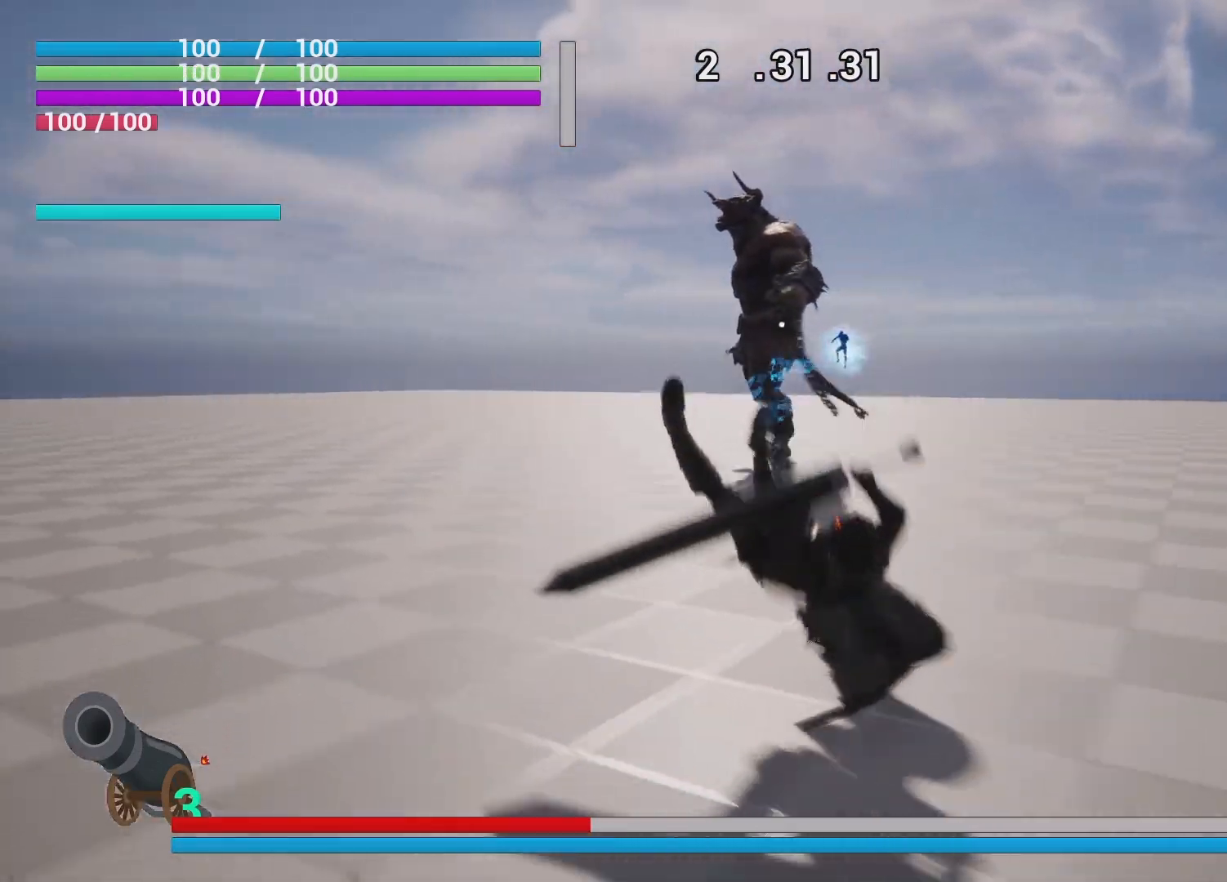
{"buttons": [], "left_stick": "center", "right_stick": "center", "events": [[83, "CIRCLE", "up"], [167, "CIRCLE", "down"], [250, "CIRCLE", "up"], [317, "CIRCLE", "down"], [433, "CIRCLE", "up"]]}
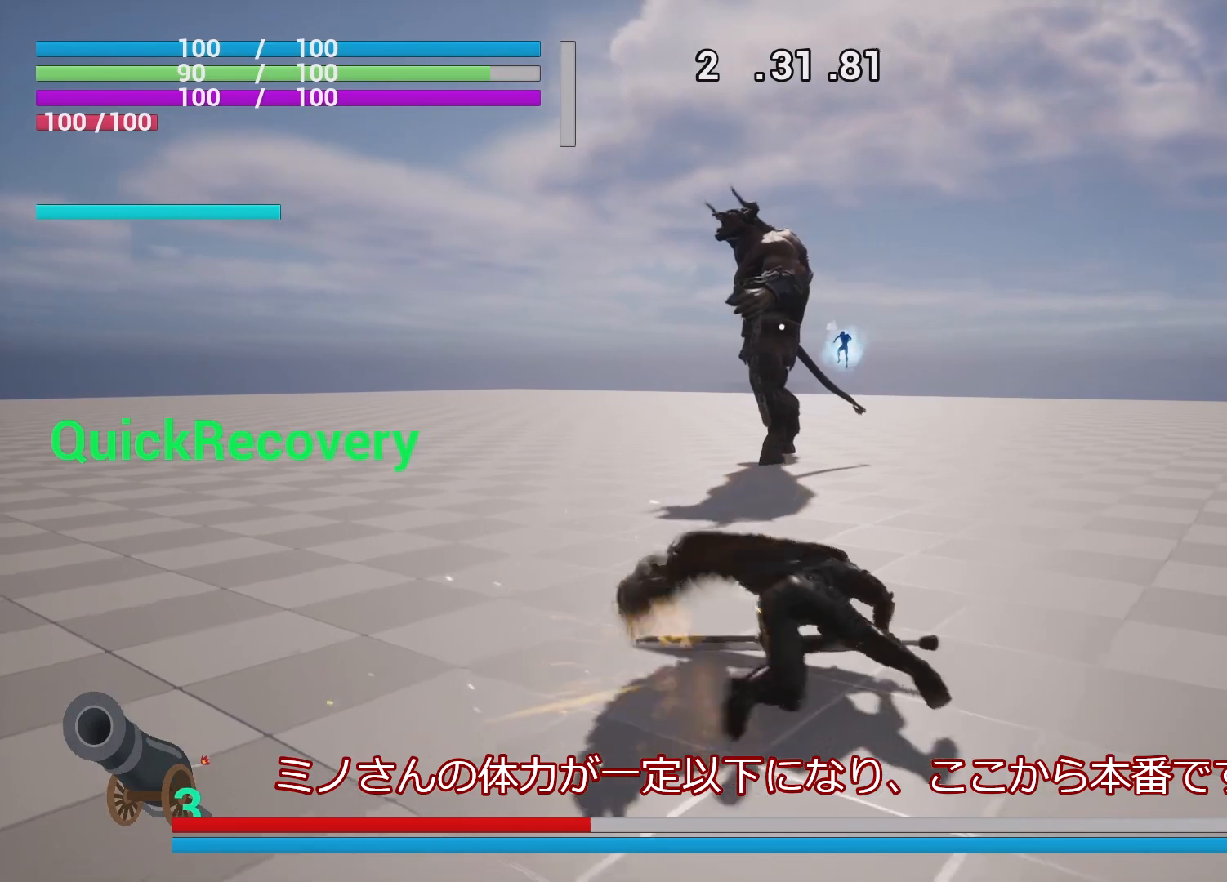
{"buttons": [], "left_stick": "left", "right_stick": "center", "events": [[67, "left_stick", "left"]]}
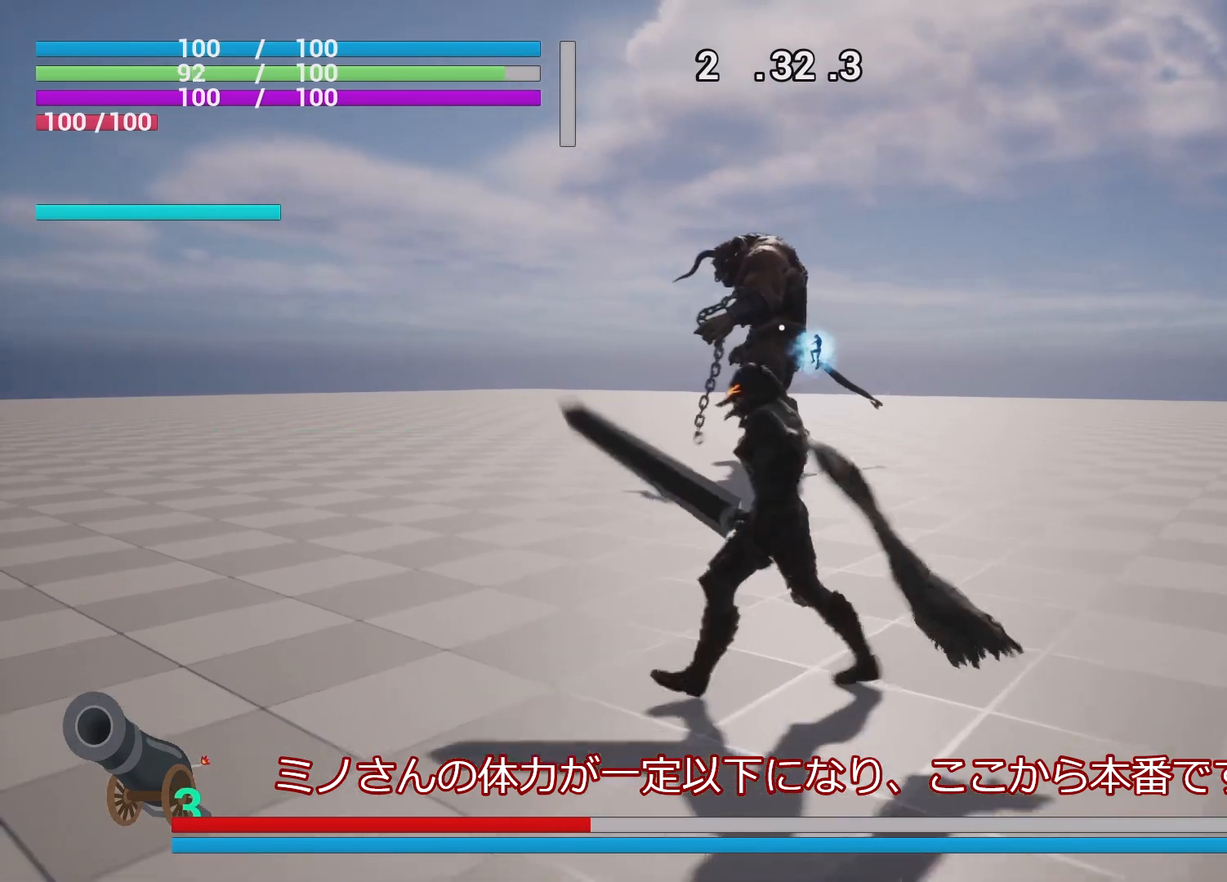
{"buttons": [], "left_stick": "left", "right_stick": "center", "events": []}
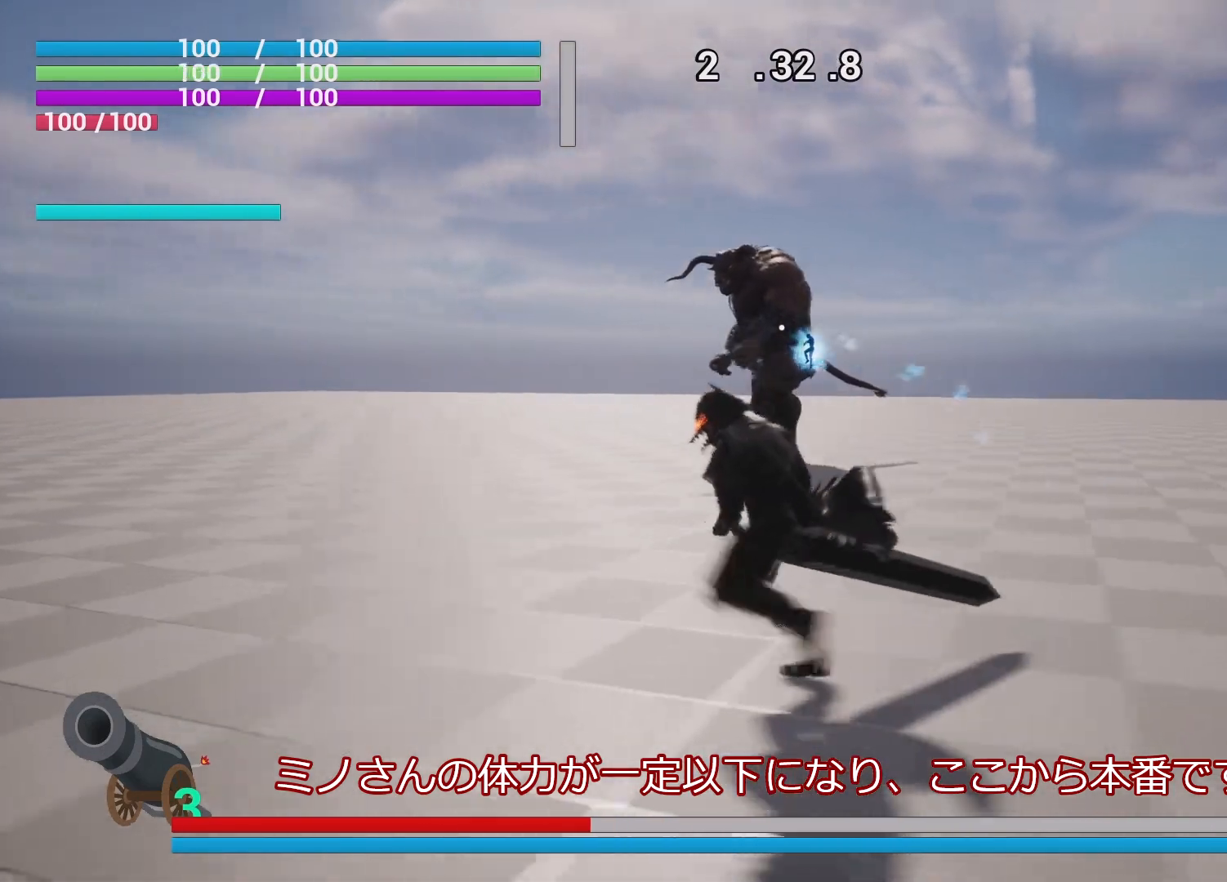
{"buttons": ["R1"], "left_stick": "up-left", "right_stick": "center", "events": [[117, "left_stick", "up-left"], [267, "R1", "down"]]}
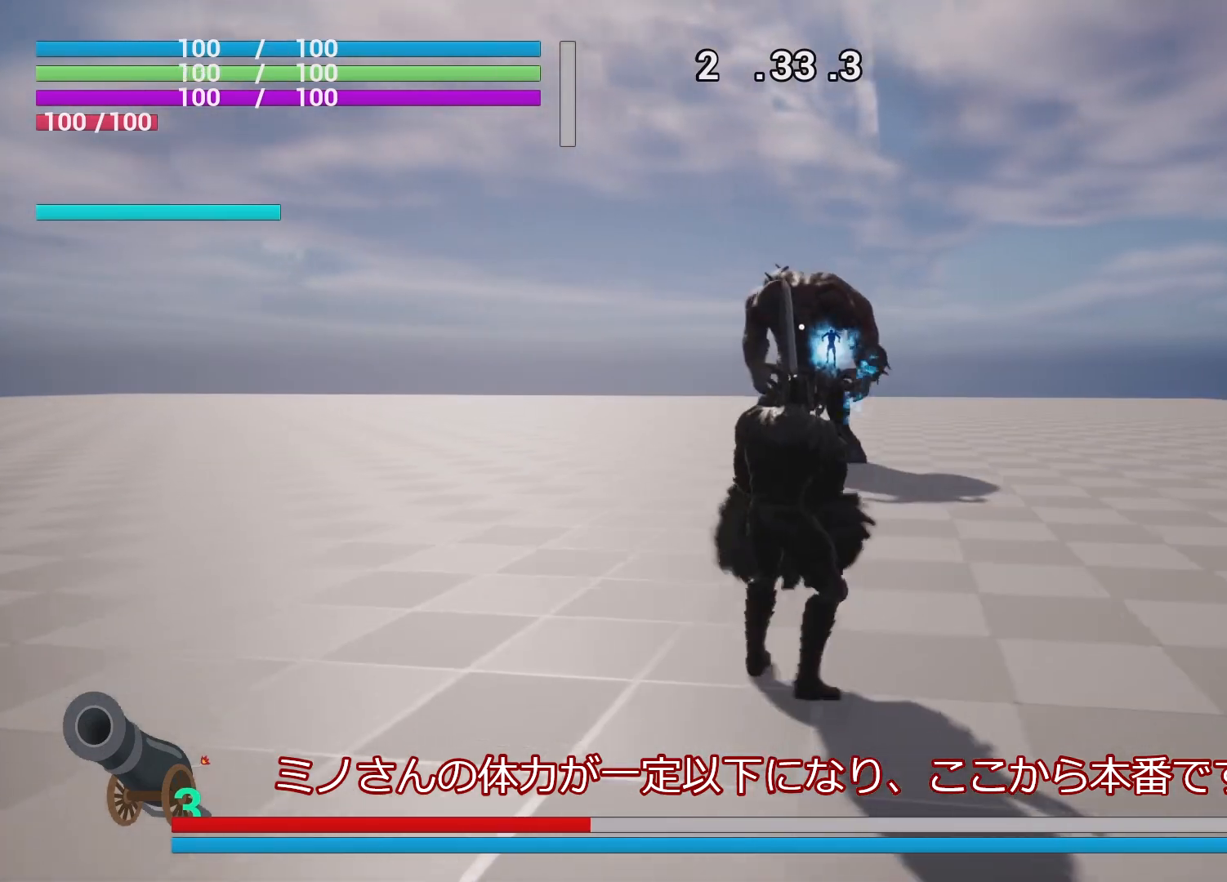
{"buttons": [], "left_stick": "left", "right_stick": "center", "events": [[250, "R1", "up"], [383, "left_stick", "left"]]}
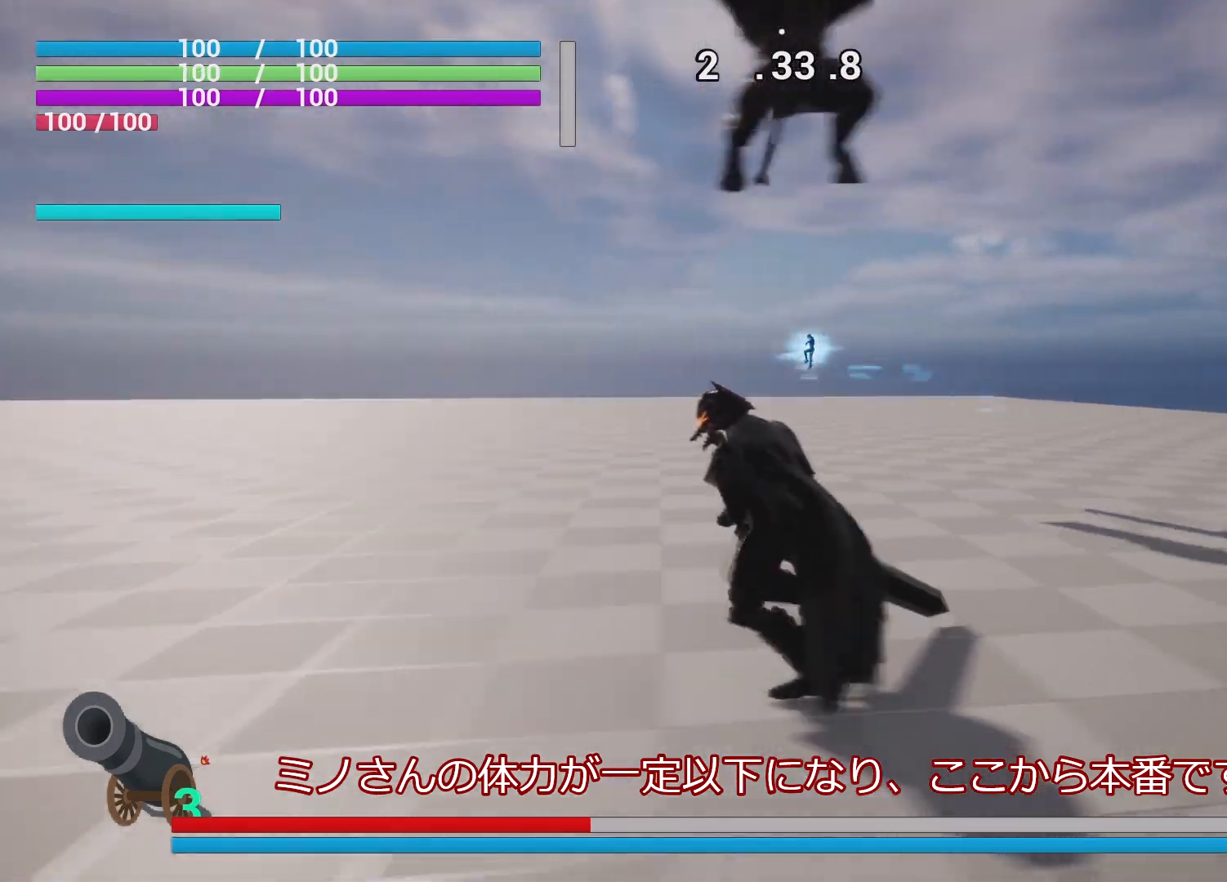
{"buttons": ["SQUARE"], "left_stick": "up", "right_stick": "center", "events": [[267, "left_stick", "up-left"], [383, "left_stick", "up"], [500, "SQUARE", "down"]]}
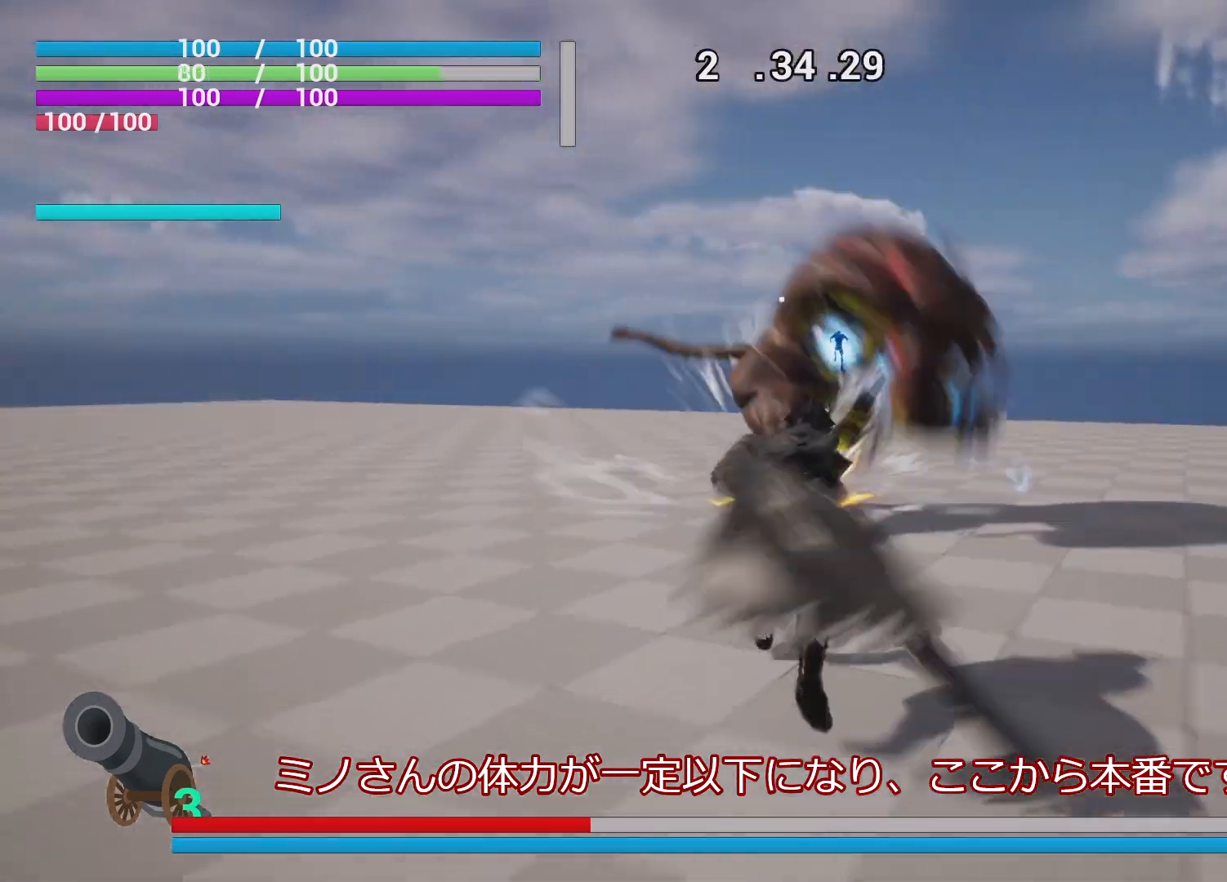
{"buttons": ["SQUARE", "R1"], "left_stick": "center", "right_stick": "center", "events": [[67, "R1", "down"], [67, "SQUARE", "up"], [117, "left_stick", "center"], [150, "SQUARE", "down"], [267, "SQUARE", "up"], [317, "SQUARE", "down"], [417, "SQUARE", "up"], [500, "SQUARE", "down"]]}
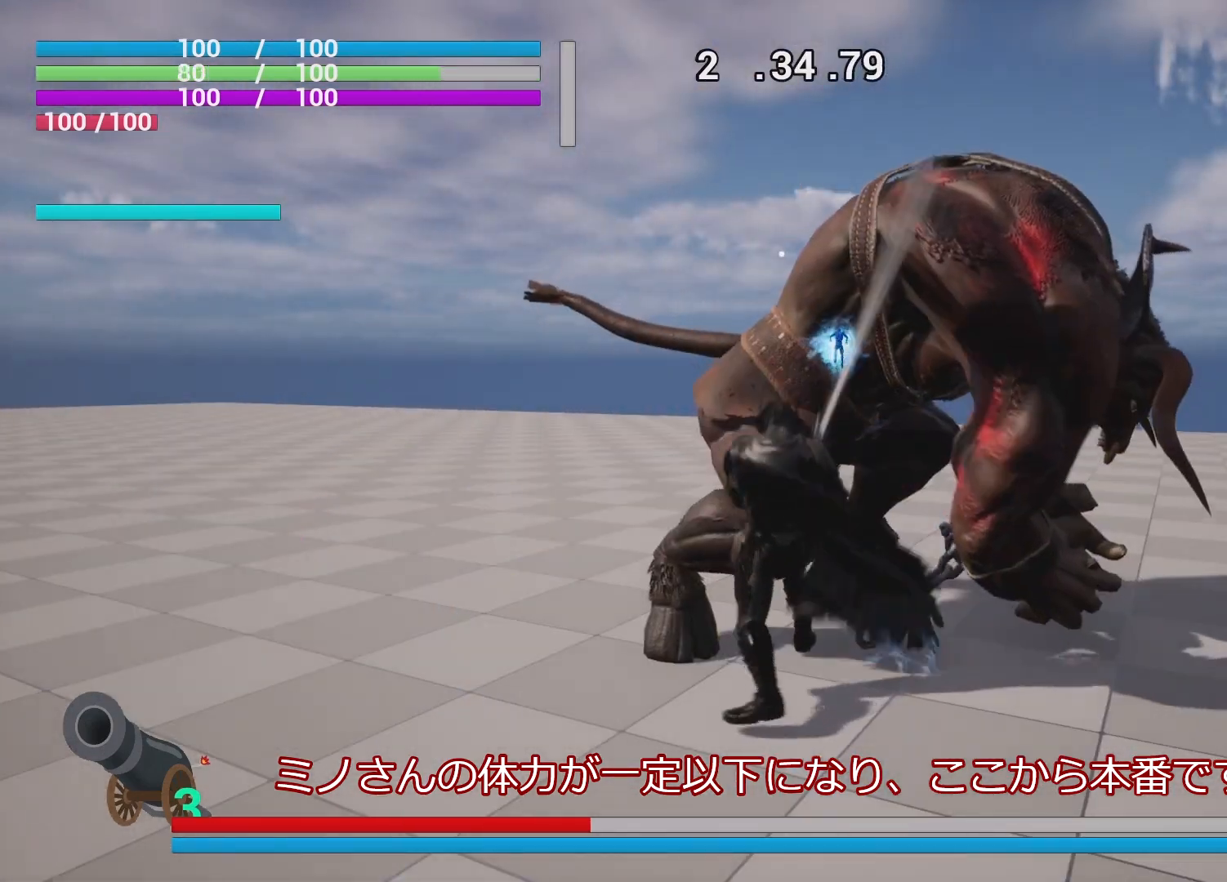
{"buttons": ["R1"], "left_stick": "center", "right_stick": "center", "events": [[117, "SQUARE", "up"], [167, "SQUARE", "down"], [250, "SQUARE", "up"], [400, "SQUARE", "down"], [417, "SQUARE", "up"]]}
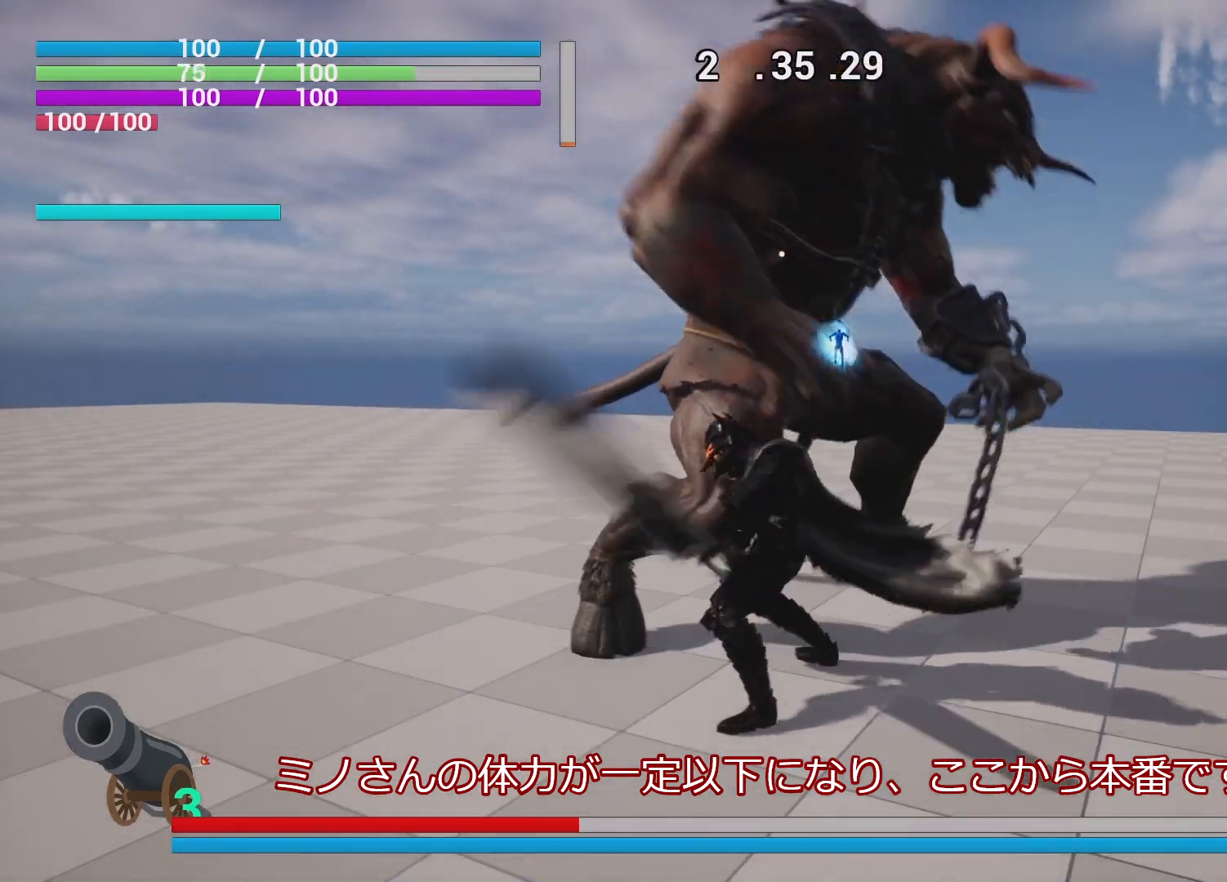
{"buttons": ["R1"], "left_stick": "center", "right_stick": "center", "events": [[350, "SQUARE", "down"], [483, "SQUARE", "up"]]}
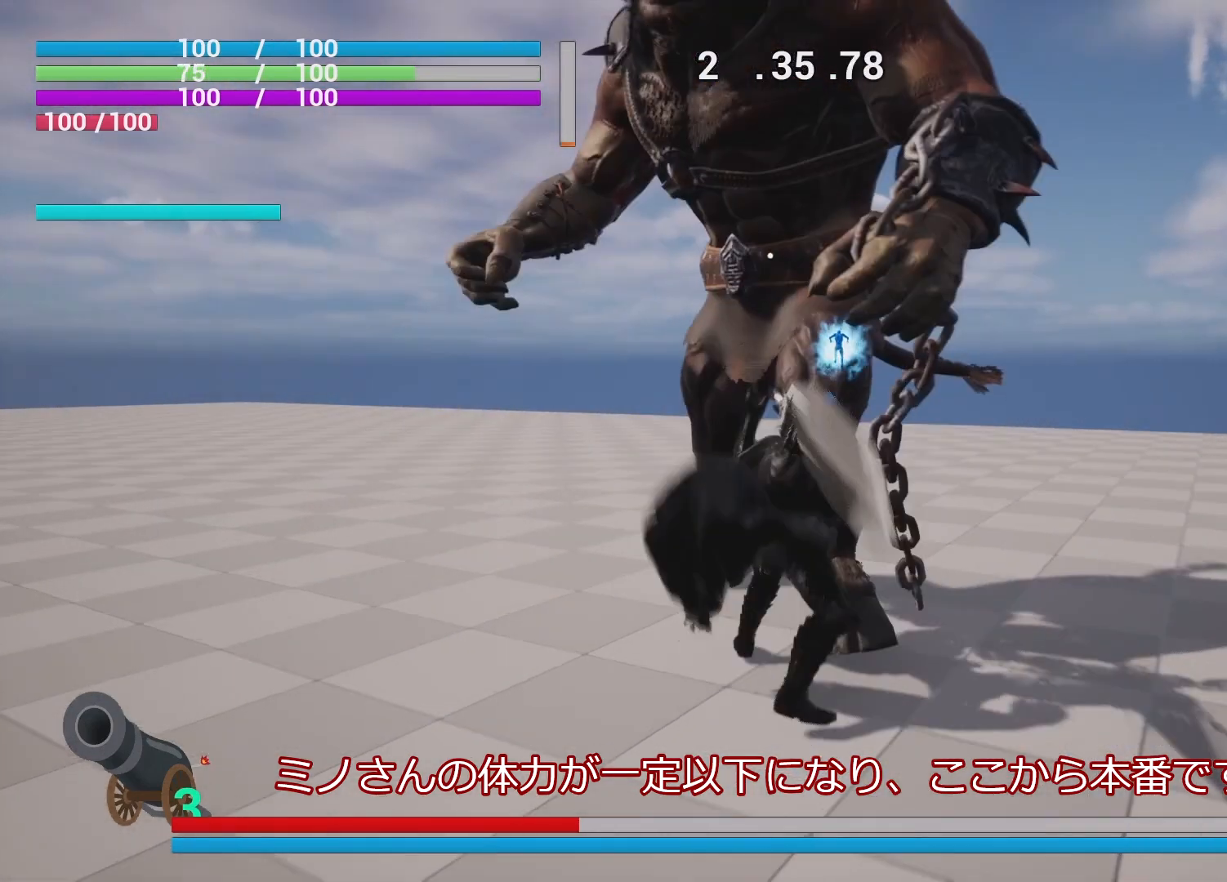
{"buttons": ["R1"], "left_stick": "center", "right_stick": "center", "events": [[83, "SQUARE", "down"], [417, "SQUARE", "up"]]}
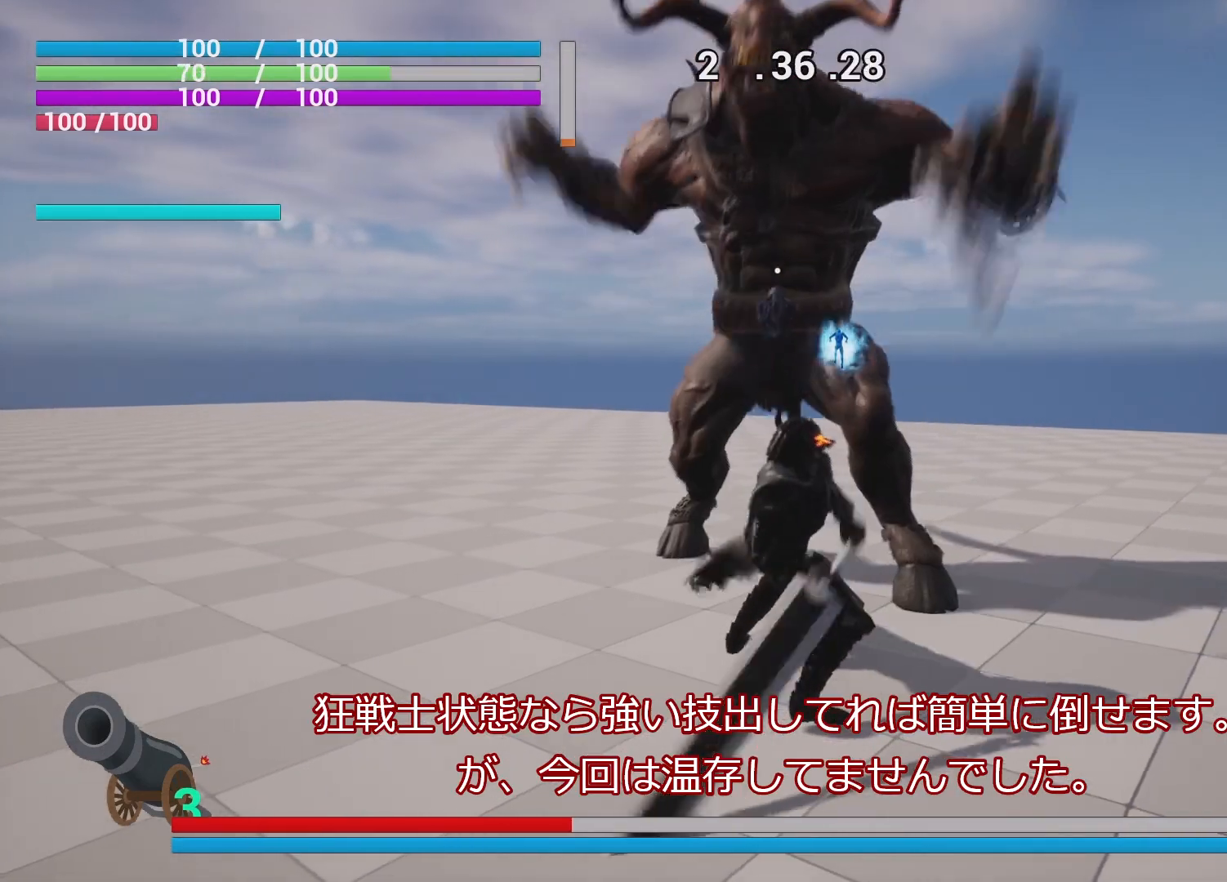
{"buttons": ["CIRCLE", "R1"], "left_stick": "center", "right_stick": "center", "events": [[317, "R2", "down"], [433, "CIRCLE", "down"], [433, "R2", "up"]]}
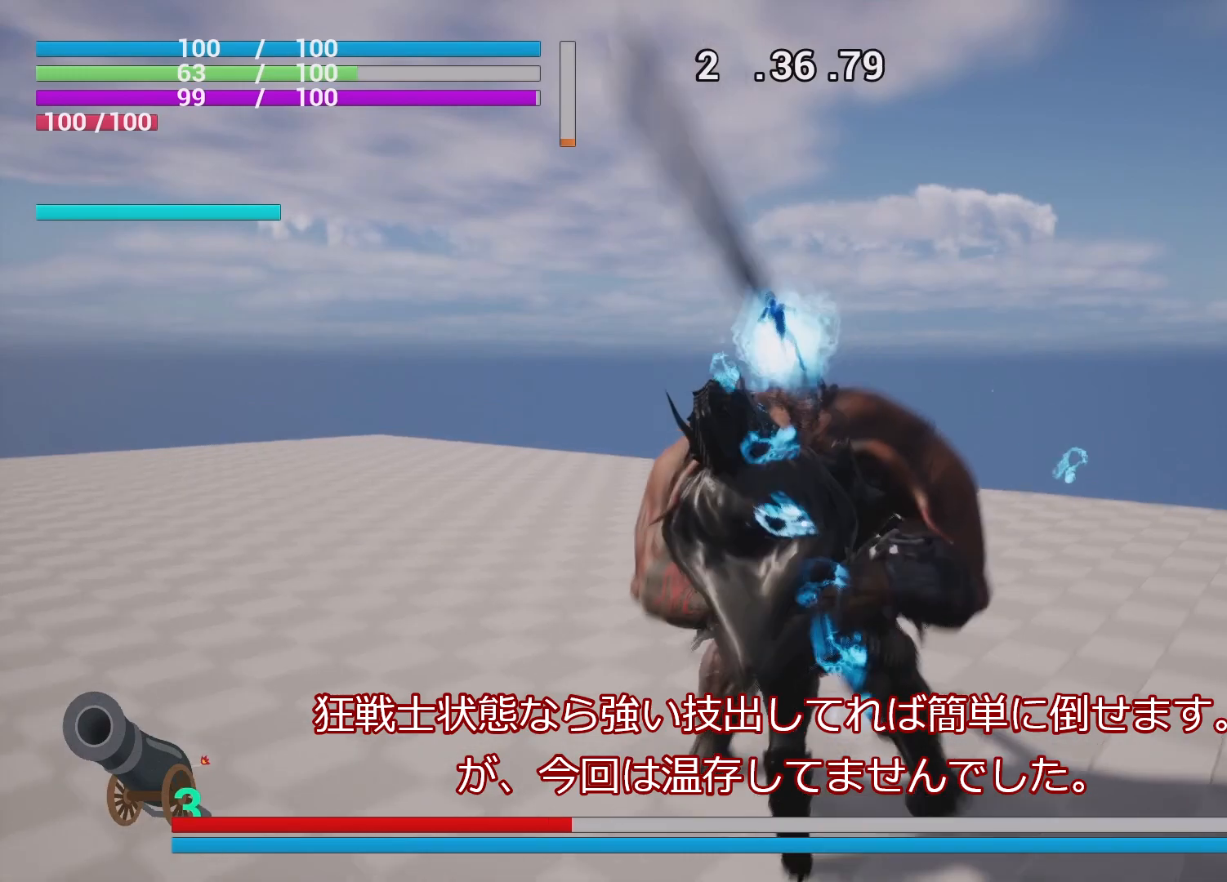
{"buttons": ["R1"], "left_stick": "center", "right_stick": "center", "events": [[50, "CIRCLE", "up"]]}
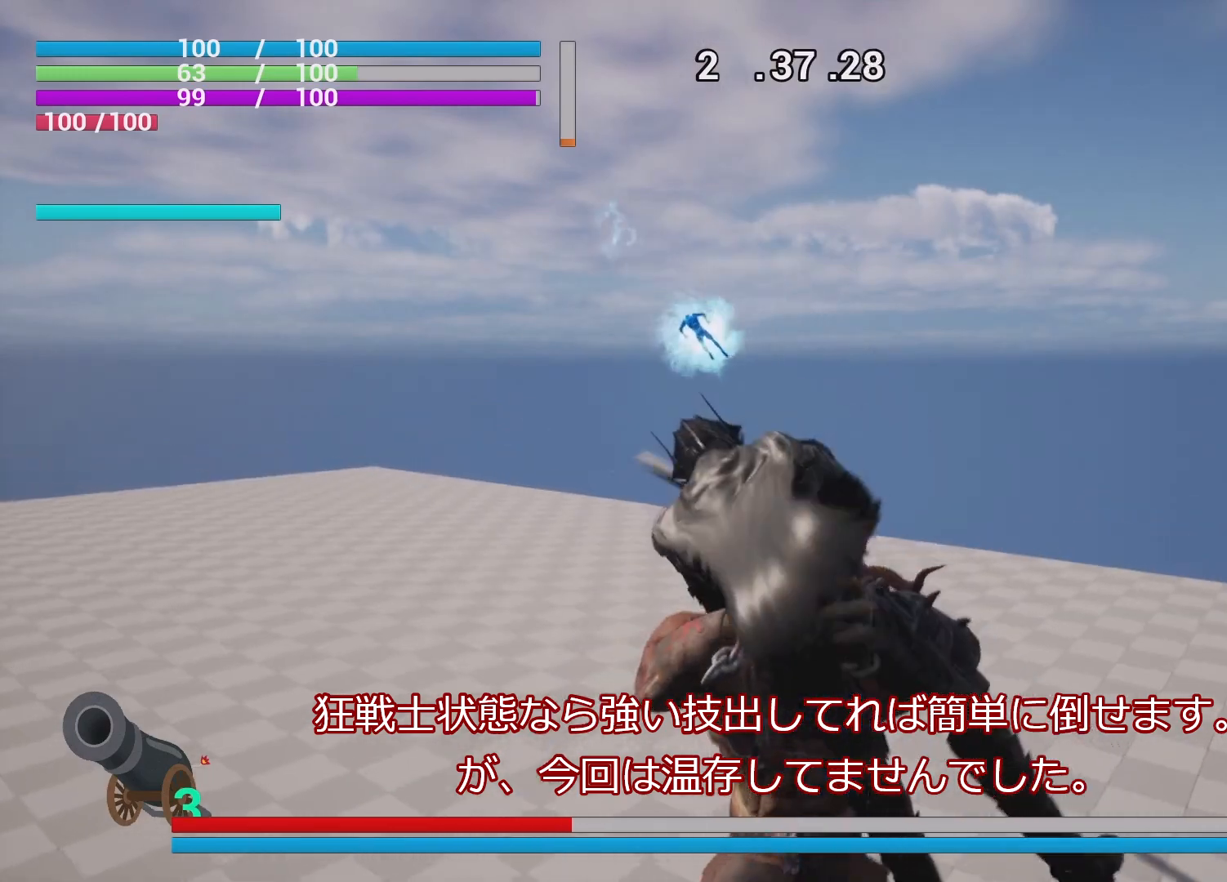
{"buttons": [], "left_stick": "center", "right_stick": "center", "events": [[433, "R1", "up"]]}
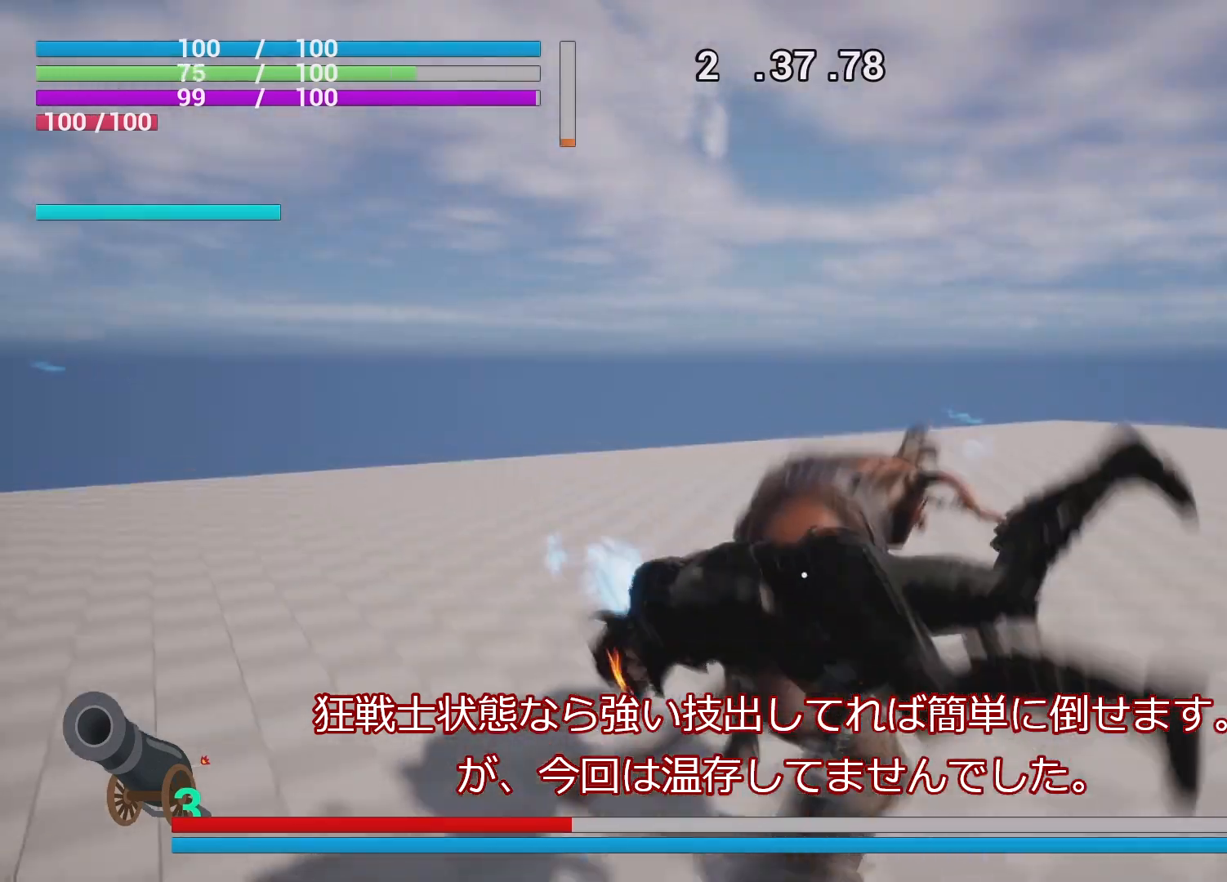
{"buttons": [], "left_stick": "center", "right_stick": "center", "events": []}
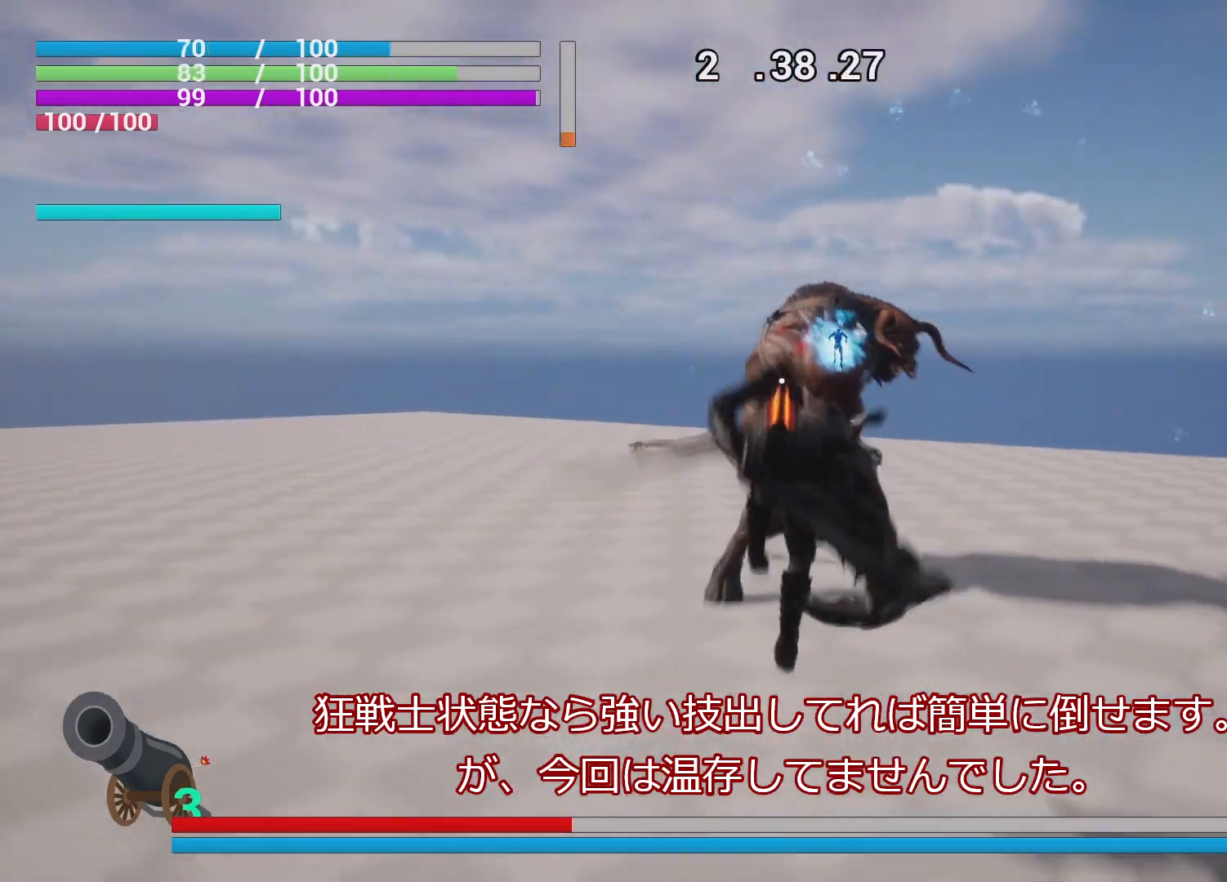
{"buttons": ["CIRCLE"], "left_stick": "center", "right_stick": "center", "events": [[250, "CIRCLE", "down"], [367, "CIRCLE", "up"], [417, "CIRCLE", "down"]]}
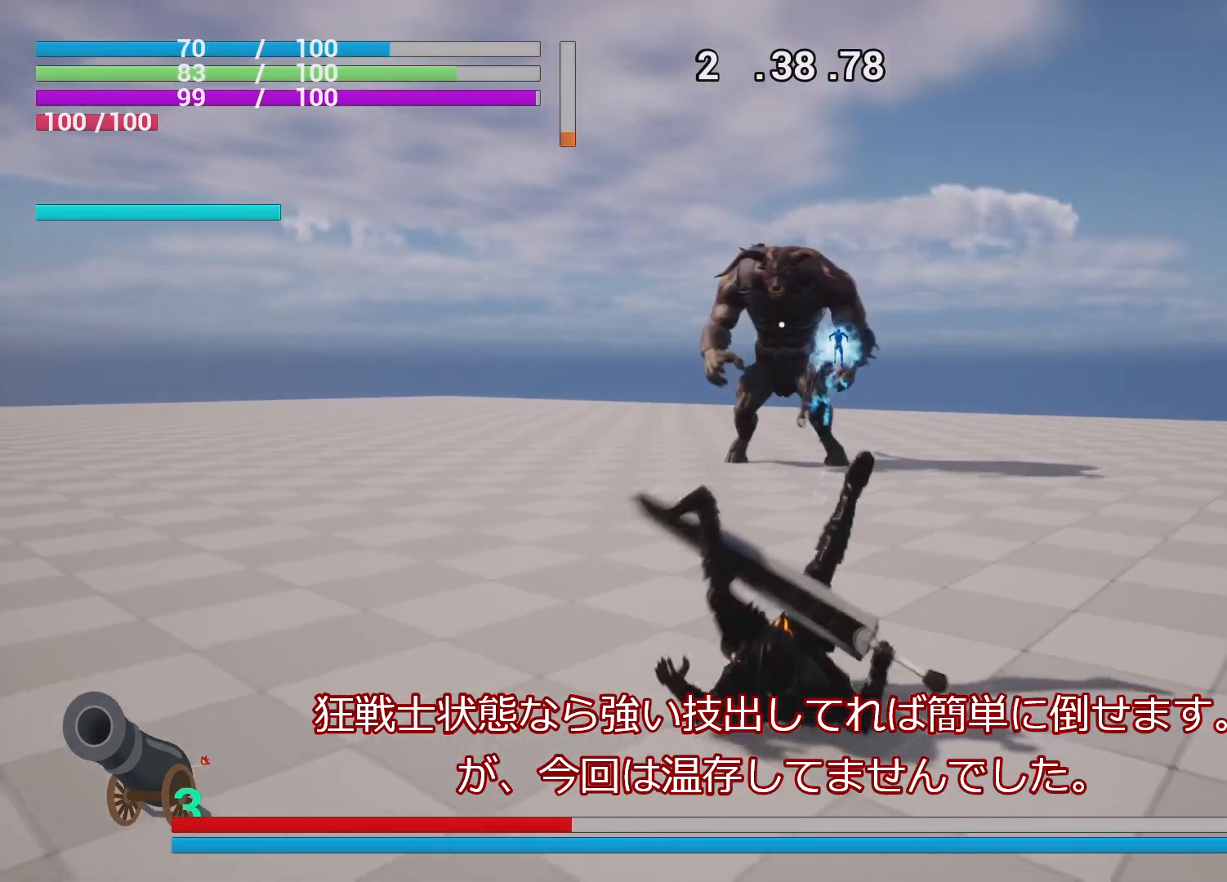
{"buttons": [], "left_stick": "down-left", "right_stick": "center", "events": [[17, "CIRCLE", "up"], [67, "CIRCLE", "down"], [167, "CIRCLE", "up"], [250, "CIRCLE", "down"], [333, "CIRCLE", "up"], [450, "left_stick", "down-left"]]}
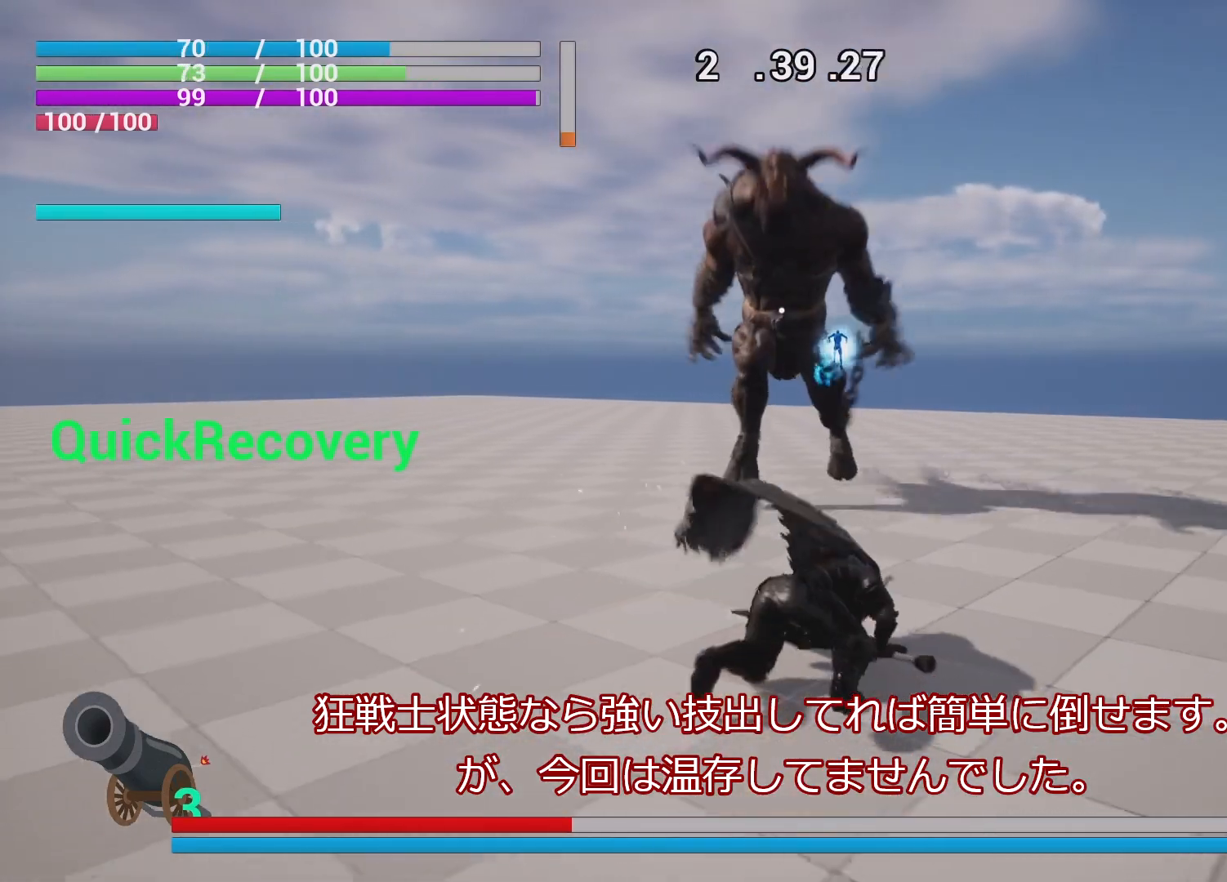
{"buttons": ["CIRCLE"], "left_stick": "down-left", "right_stick": "center", "events": [[167, "CIRCLE", "down"], [267, "CIRCLE", "up"], [350, "CIRCLE", "down"], [433, "CIRCLE", "up"], [483, "CIRCLE", "down"]]}
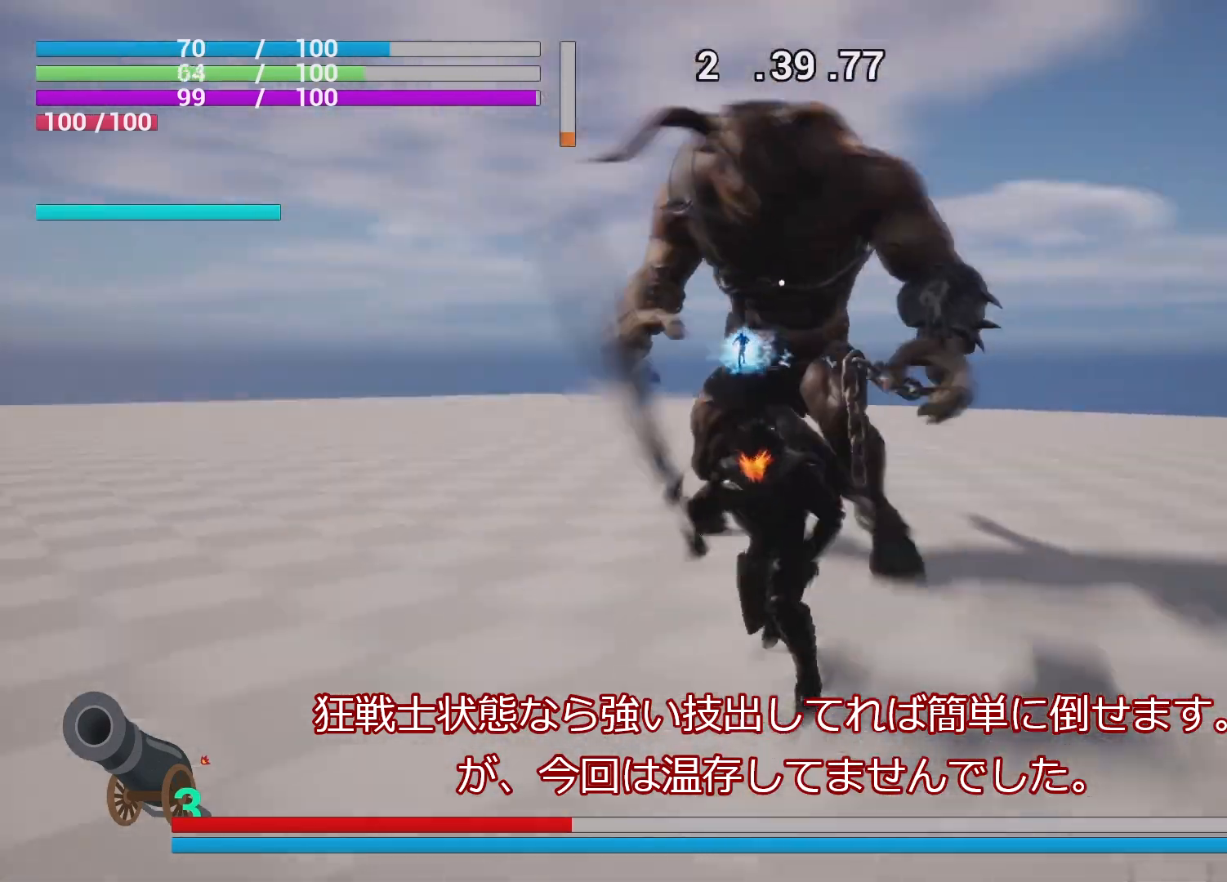
{"buttons": [], "left_stick": "down-left", "right_stick": "center", "events": [[67, "CIRCLE", "up"]]}
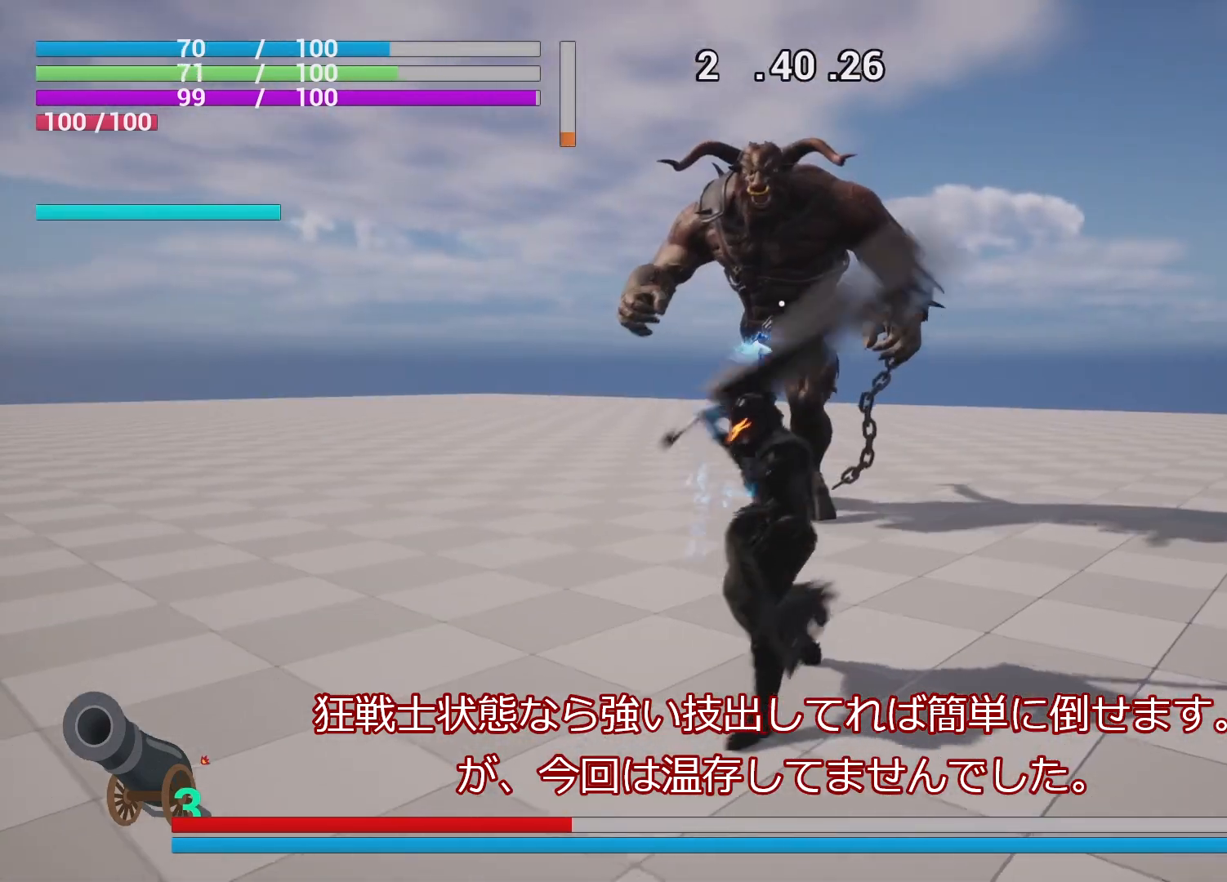
{"buttons": ["R1"], "left_stick": "down-left", "right_stick": "center", "events": [[317, "R1", "down"]]}
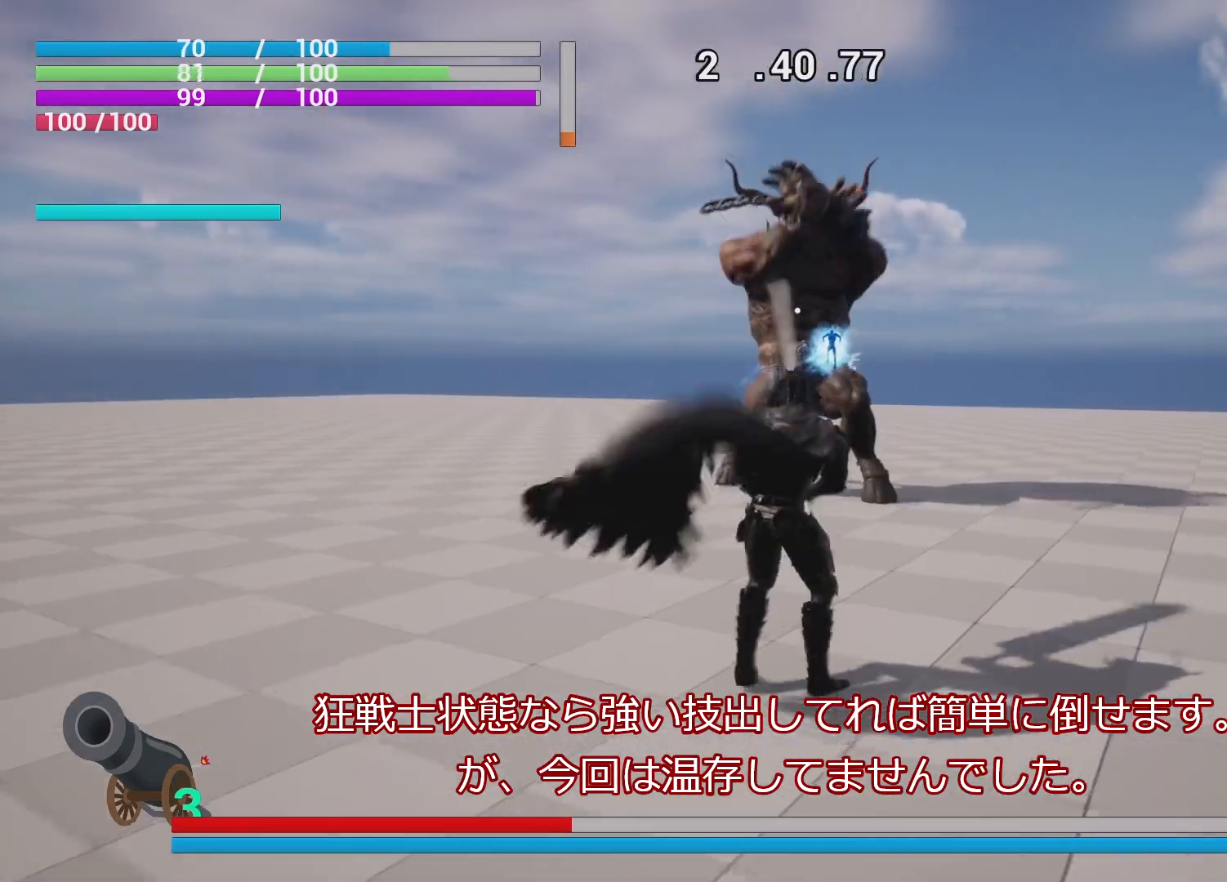
{"buttons": ["R1"], "left_stick": "down-left", "right_stick": "center", "events": [[33, "L2", "down"], [200, "L2", "up"]]}
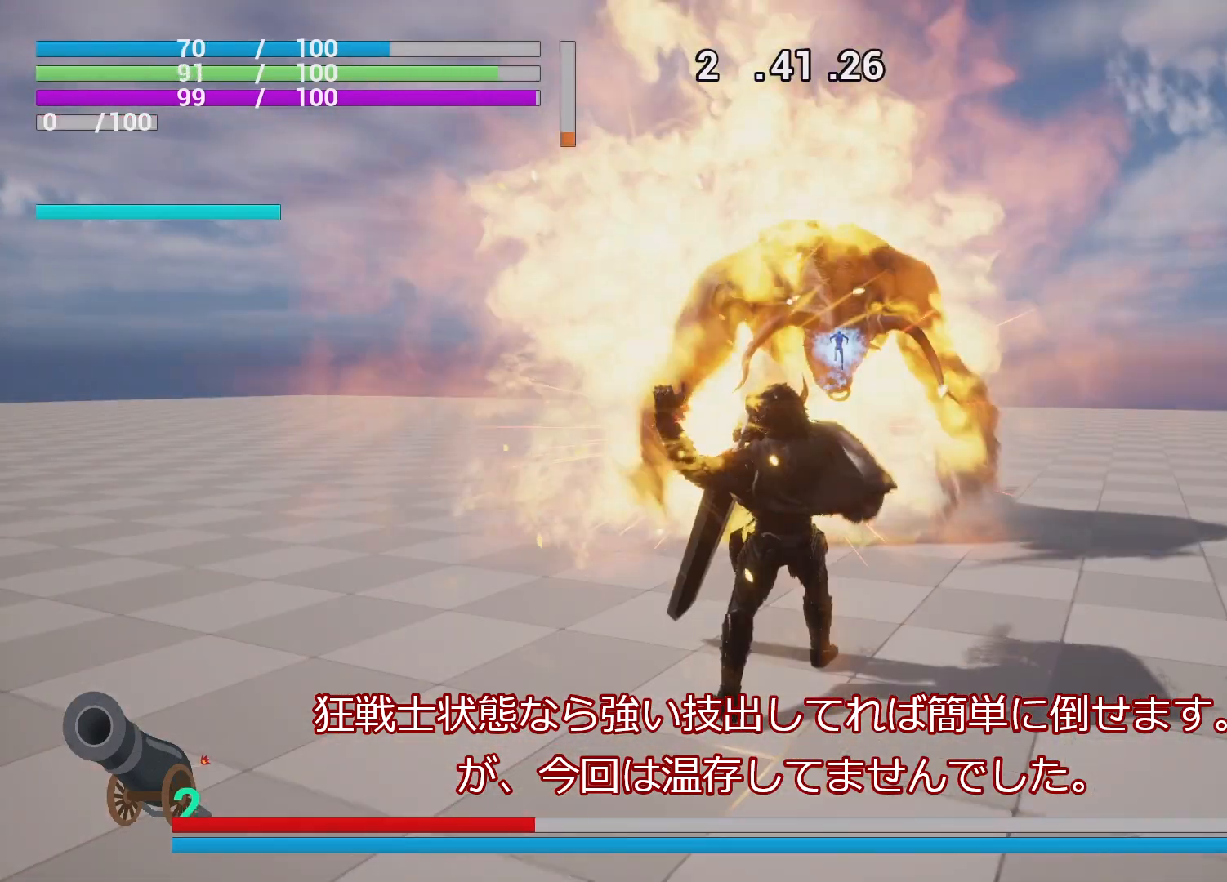
{"buttons": ["R1"], "left_stick": "left", "right_stick": "center", "events": [[133, "R1", "up"], [267, "left_stick", "left"], [483, "R1", "down"]]}
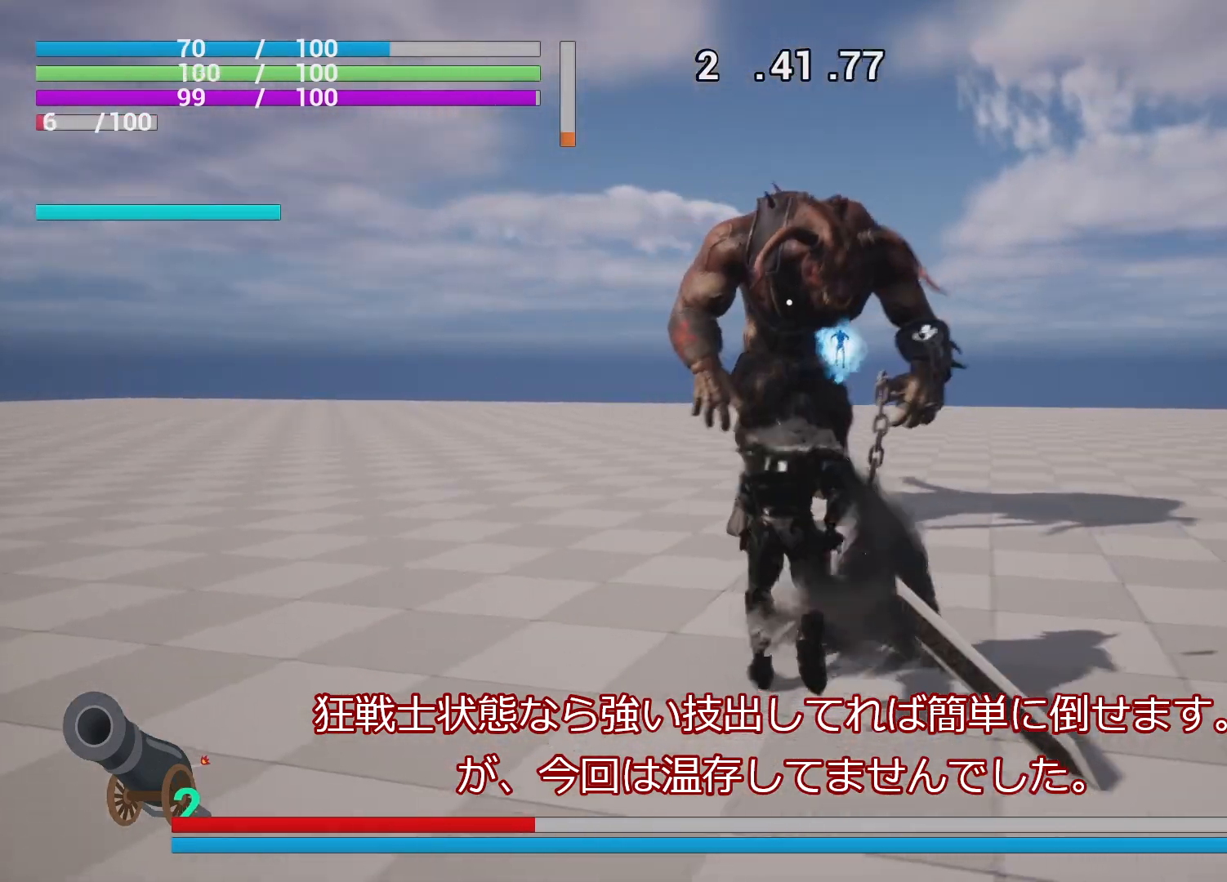
{"buttons": [], "left_stick": "down-left", "right_stick": "center", "events": [[33, "left_stick", "down-left"], [150, "R1", "up"]]}
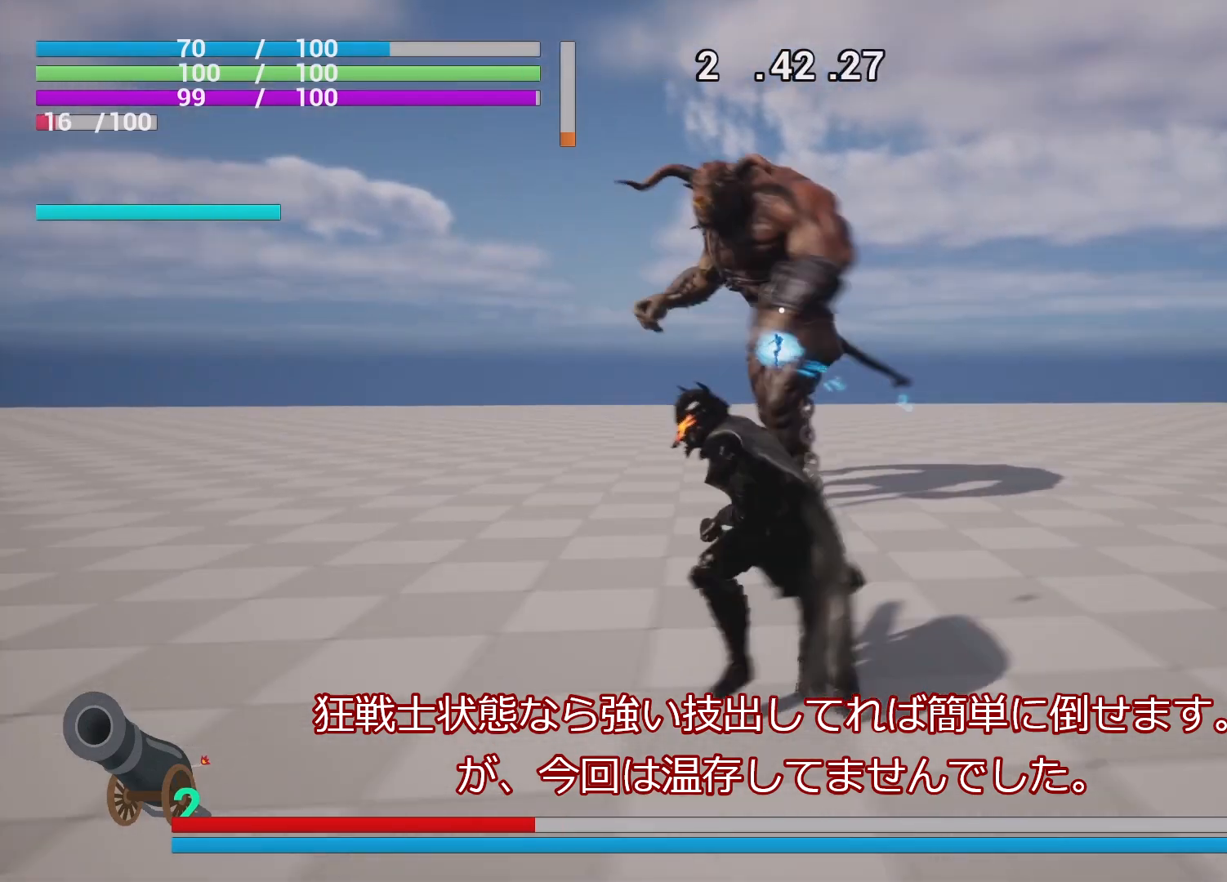
{"buttons": ["R1"], "left_stick": "up-left", "right_stick": "center", "events": [[50, "left_stick", "left"], [183, "R1", "down"], [317, "left_stick", "up-left"]]}